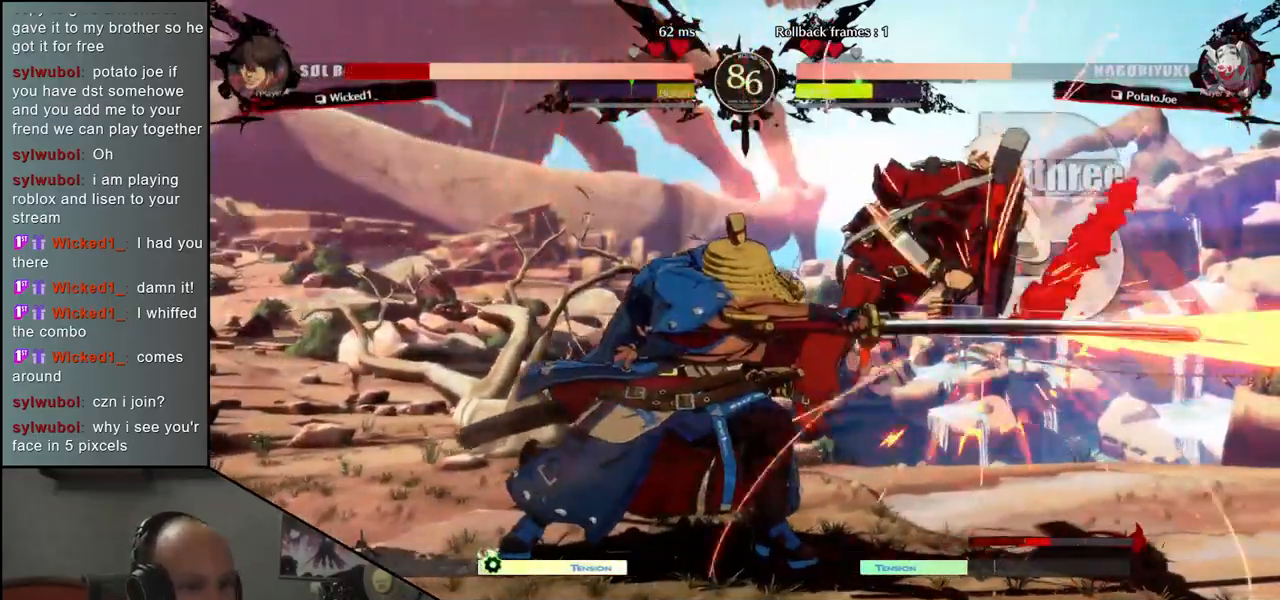
Gameplay with a controller (arcade stick); each line is a JSON object with the inputs held at the frame after it. "events" lists button and stick changes between this image and that frame as [ms after this image, input, new state], when the widget could be followed in between. Not read: L3 R3 other_buttons.
{"buttons": [], "left_stick": "center", "events": [[133, "R1", "down"], [217, "R1", "up"], [317, "R1", "down"], [417, "R1", "up"]]}
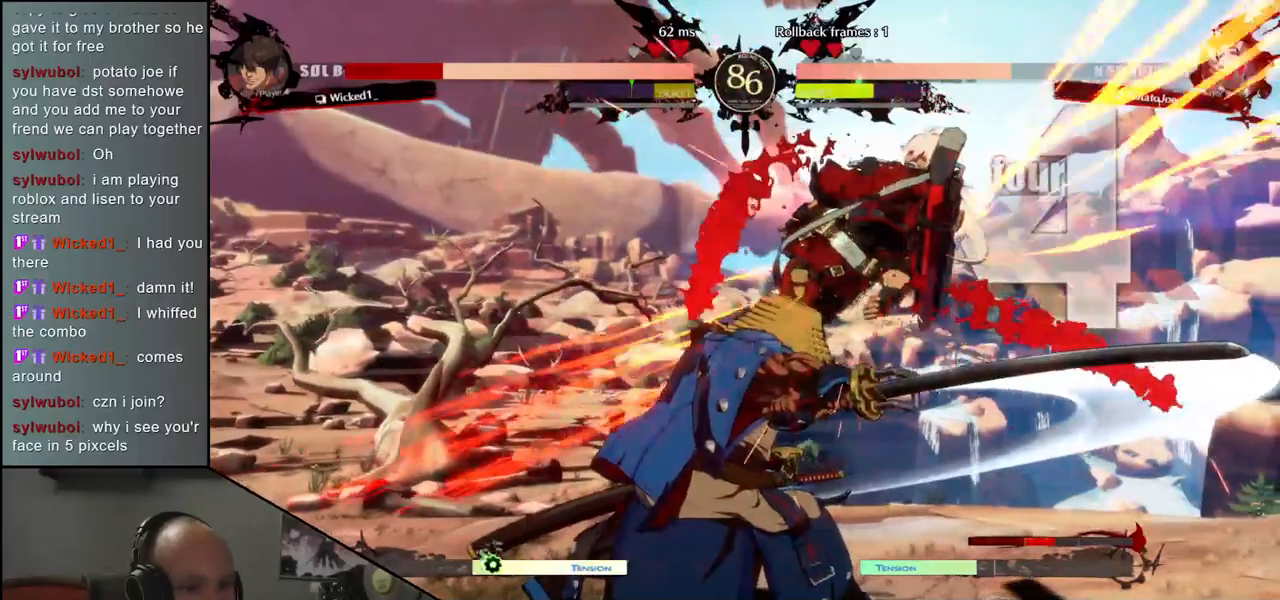
{"buttons": [], "left_stick": "center", "events": [[33, "R1", "down"], [167, "R1", "up"]]}
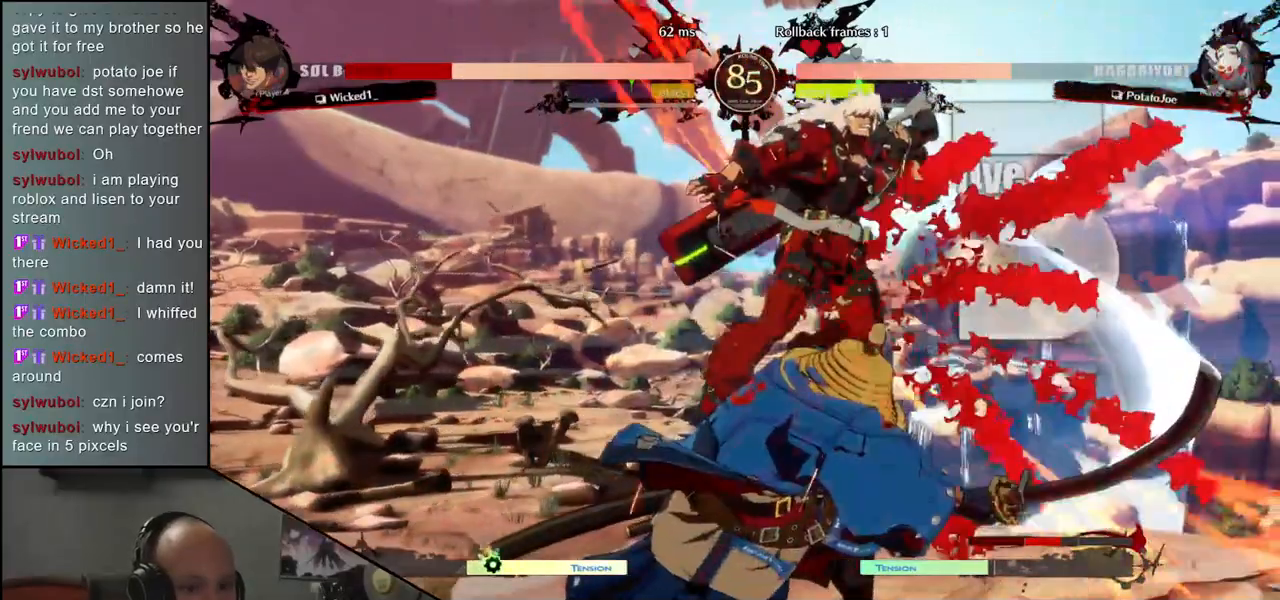
{"buttons": [], "left_stick": "center", "events": []}
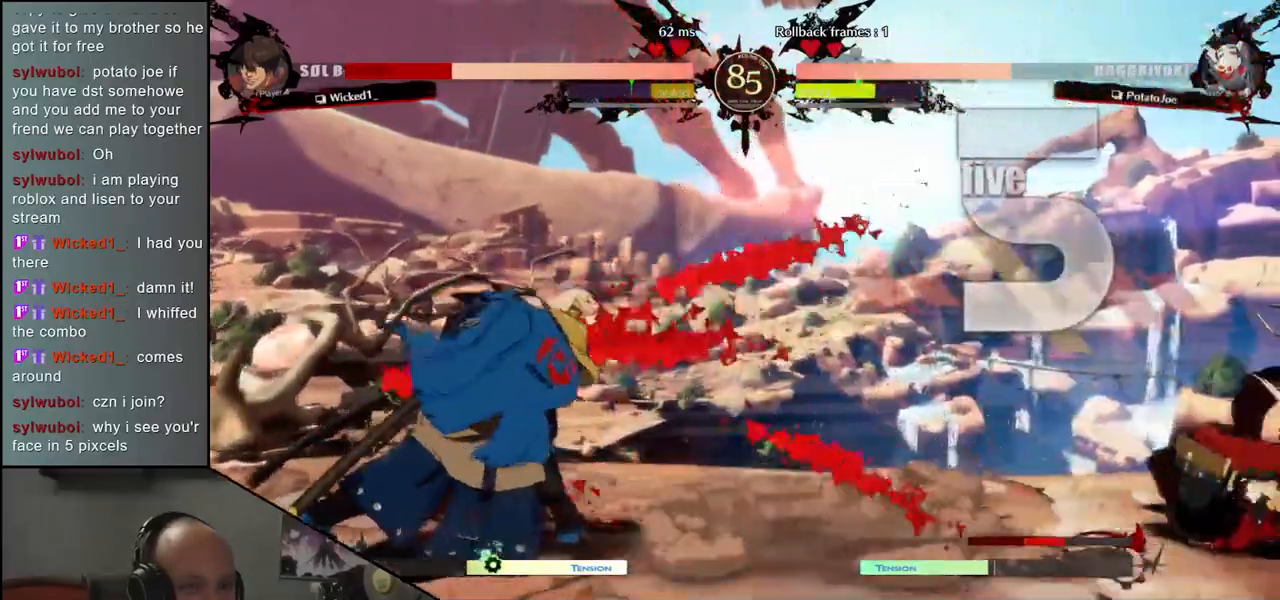
{"buttons": [], "left_stick": "center", "events": [[50, "left_stick", "left"], [117, "left_stick", "down"], [167, "left_stick", "right"], [200, "CROSS", "down"], [267, "CROSS", "up"], [267, "left_stick", "center"]]}
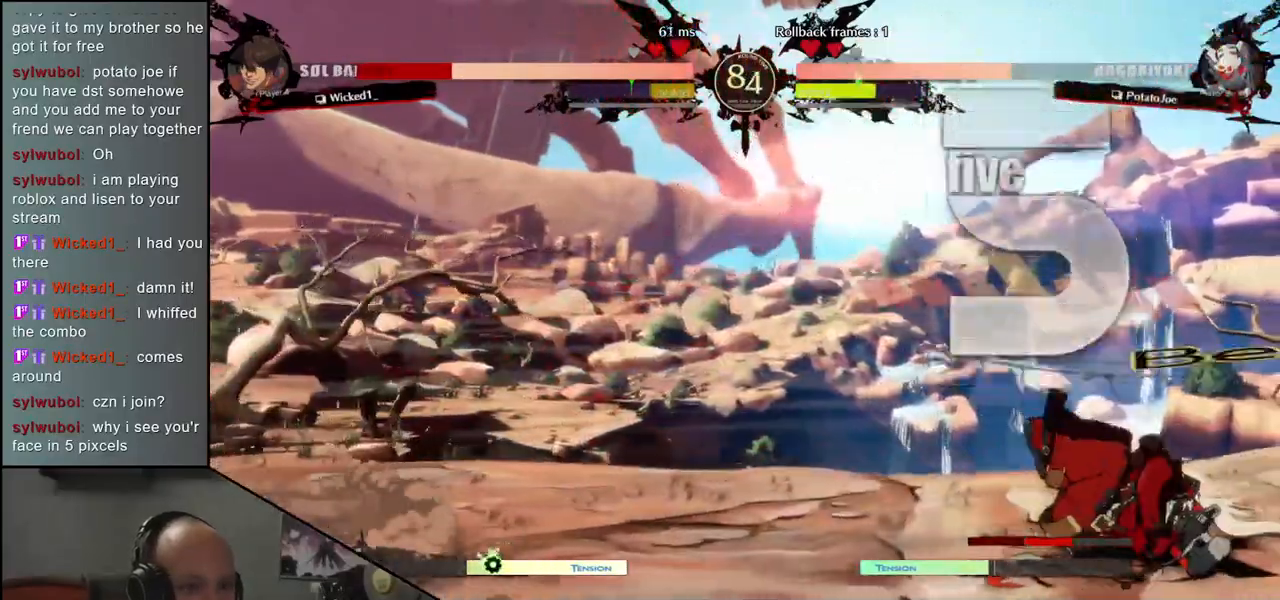
{"buttons": ["SQUARE"], "left_stick": "right", "events": [[133, "left_stick", "left"], [233, "left_stick", "right"], [267, "SQUARE", "down"]]}
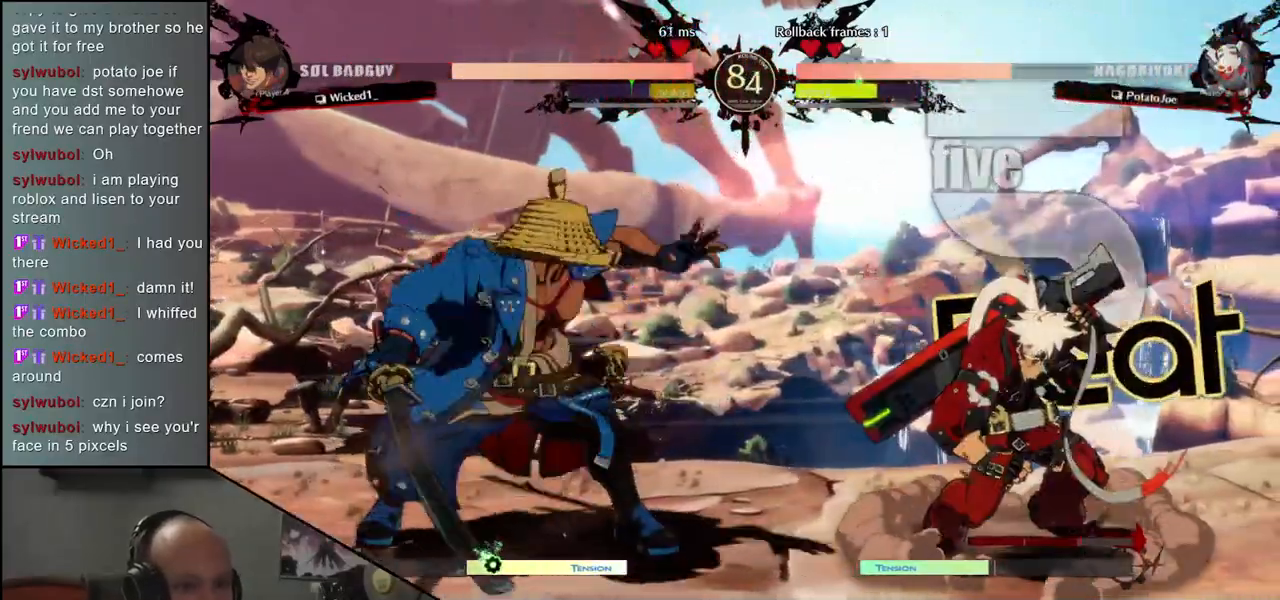
{"buttons": ["SQUARE"], "left_stick": "right", "events": [[150, "SQUARE", "up"], [267, "left_stick", "center"], [317, "left_stick", "left"], [417, "left_stick", "down"], [483, "SQUARE", "down"], [483, "left_stick", "right"]]}
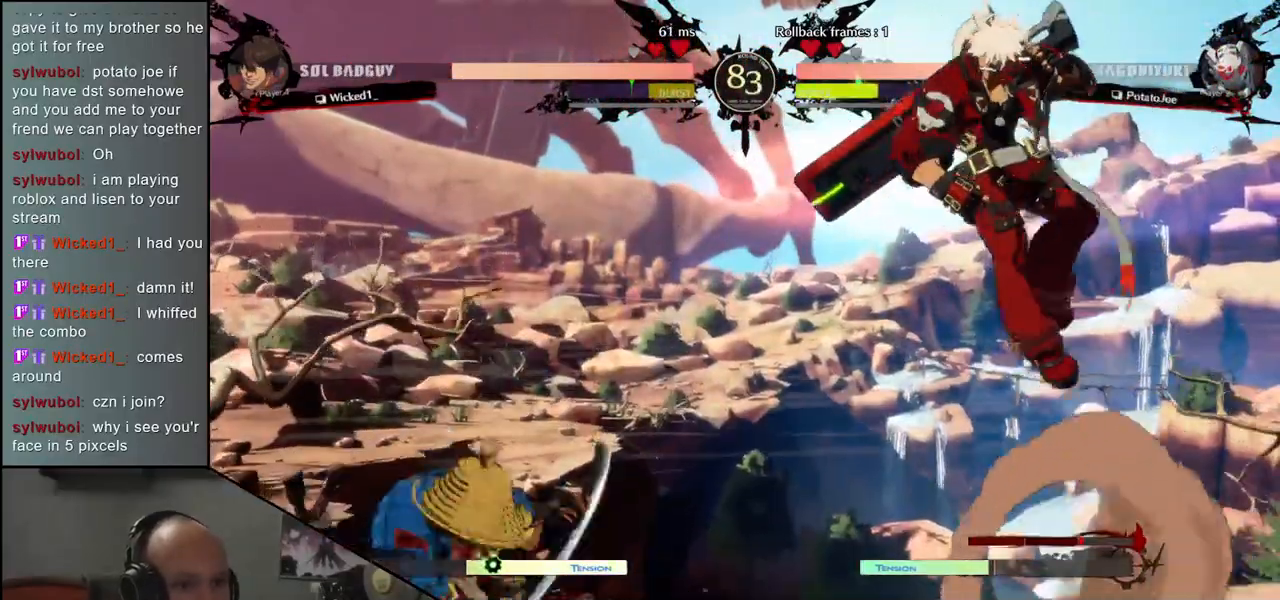
{"buttons": [], "left_stick": "center", "events": [[333, "SQUARE", "up"], [367, "left_stick", "center"]]}
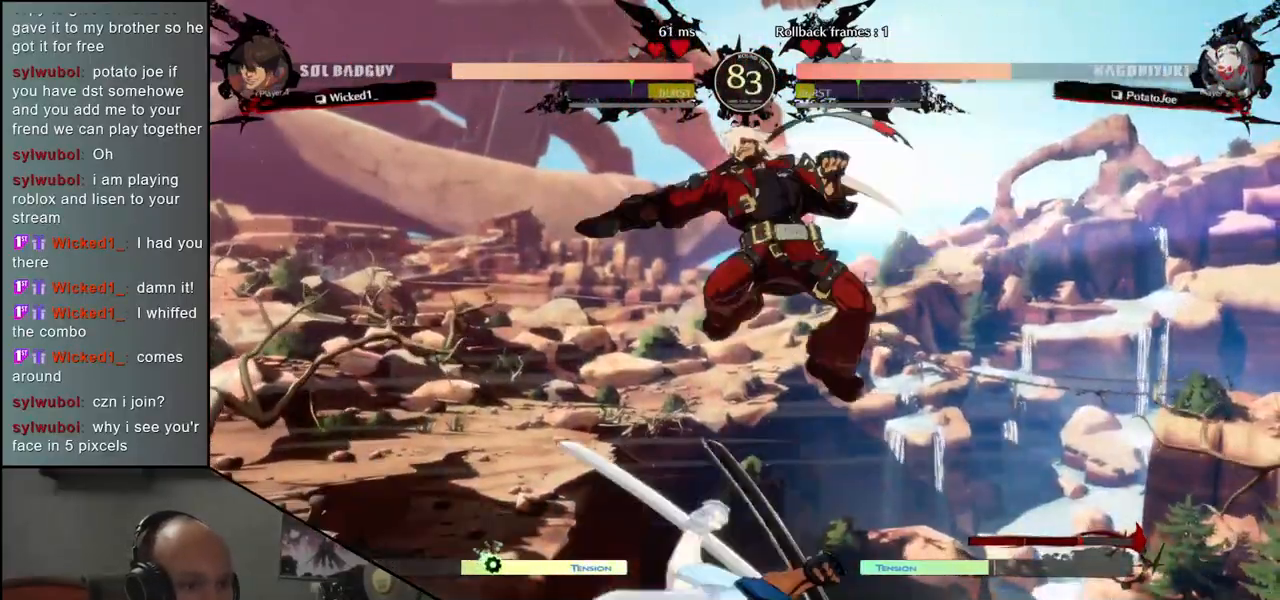
{"buttons": [], "left_stick": "right", "events": [[300, "left_stick", "right"]]}
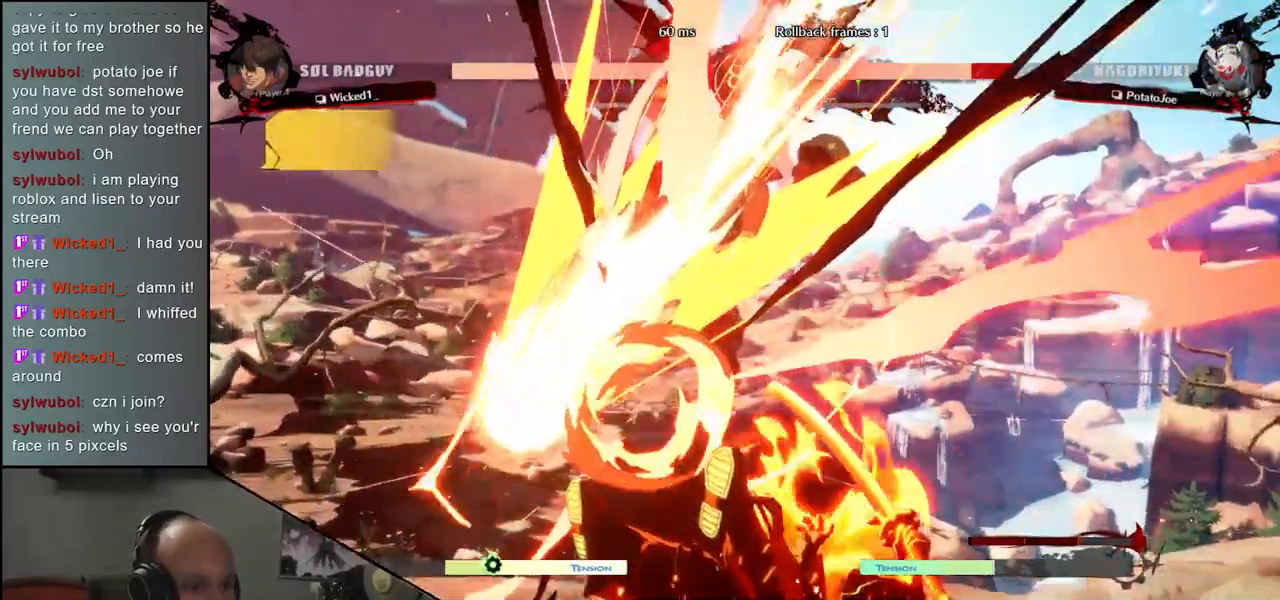
{"buttons": [], "left_stick": "right", "events": []}
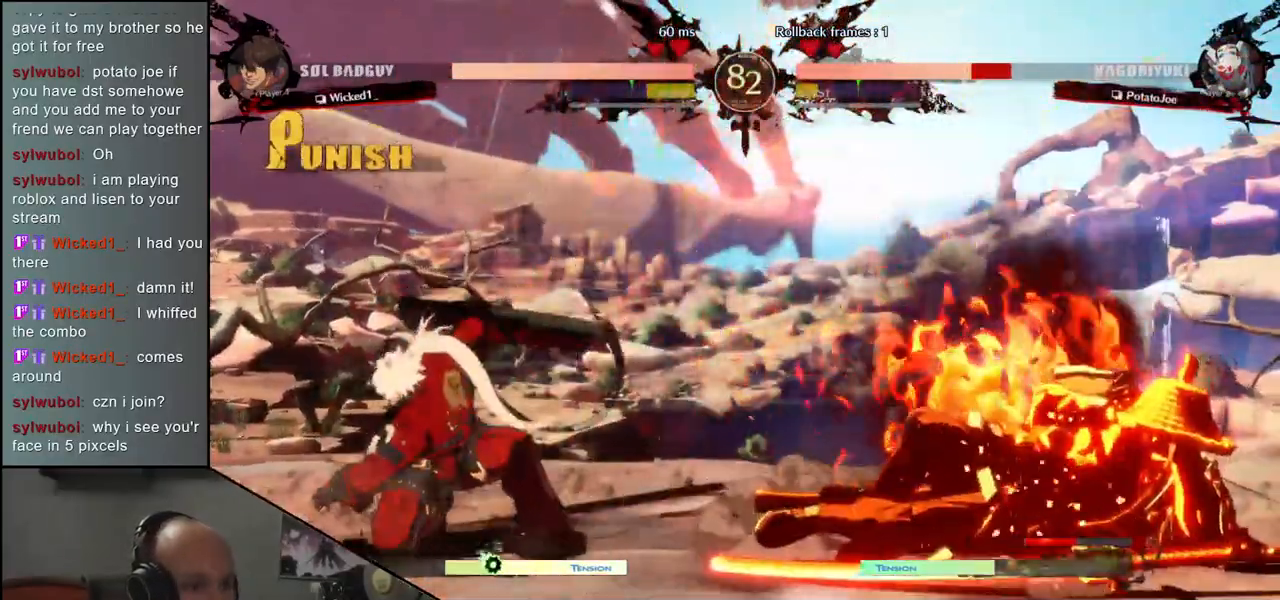
{"buttons": [], "left_stick": "down-right", "events": [[433, "left_stick", "down-right"]]}
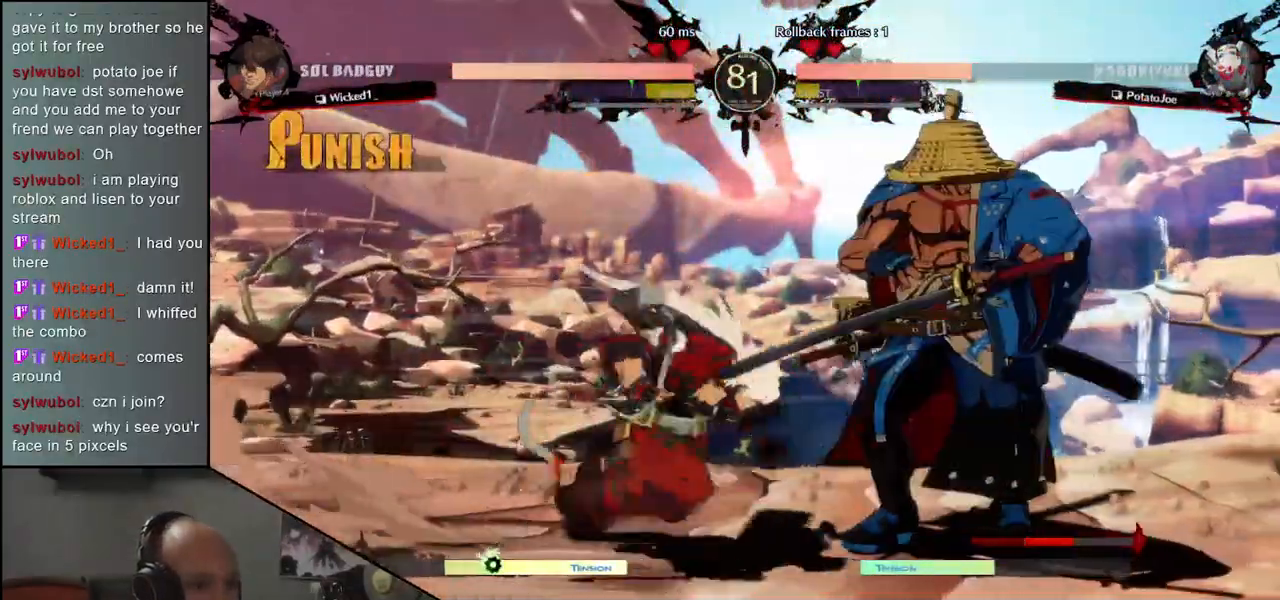
{"buttons": [], "left_stick": "right", "events": [[100, "left_stick", "right"]]}
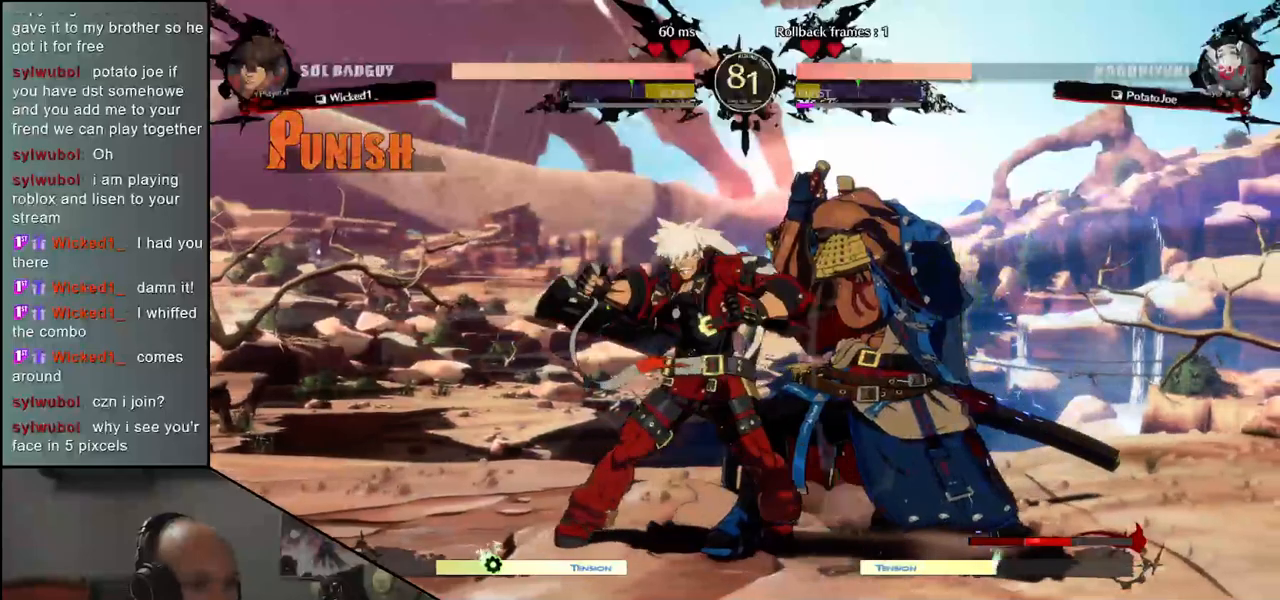
{"buttons": [], "left_stick": "right", "events": []}
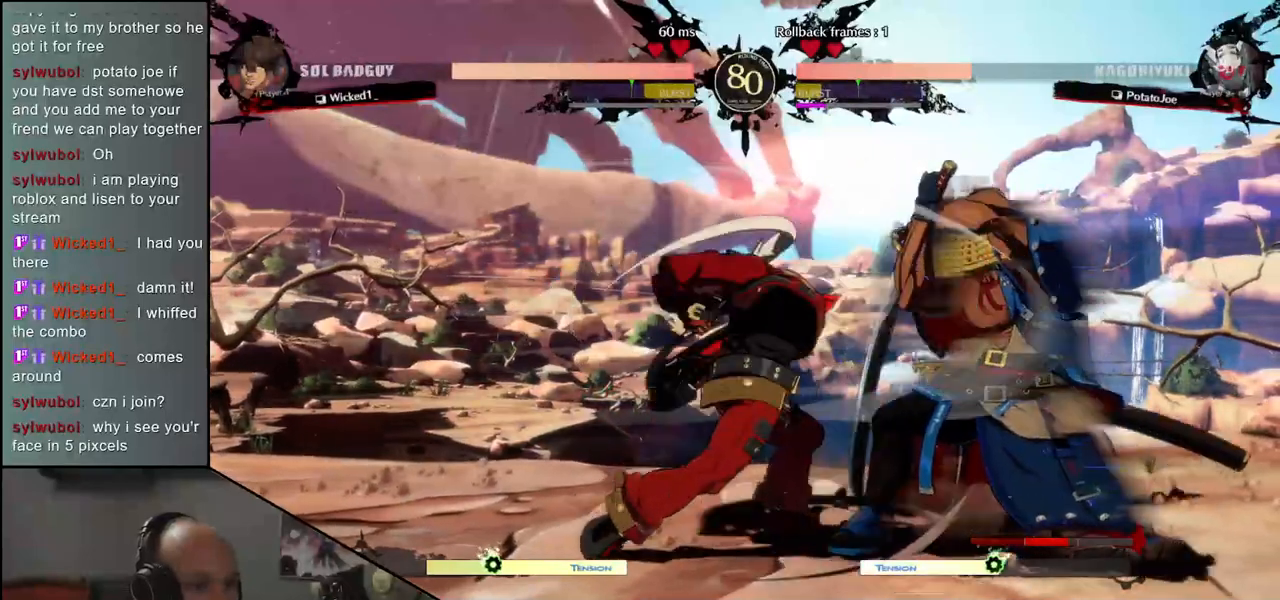
{"buttons": [], "left_stick": "right", "events": []}
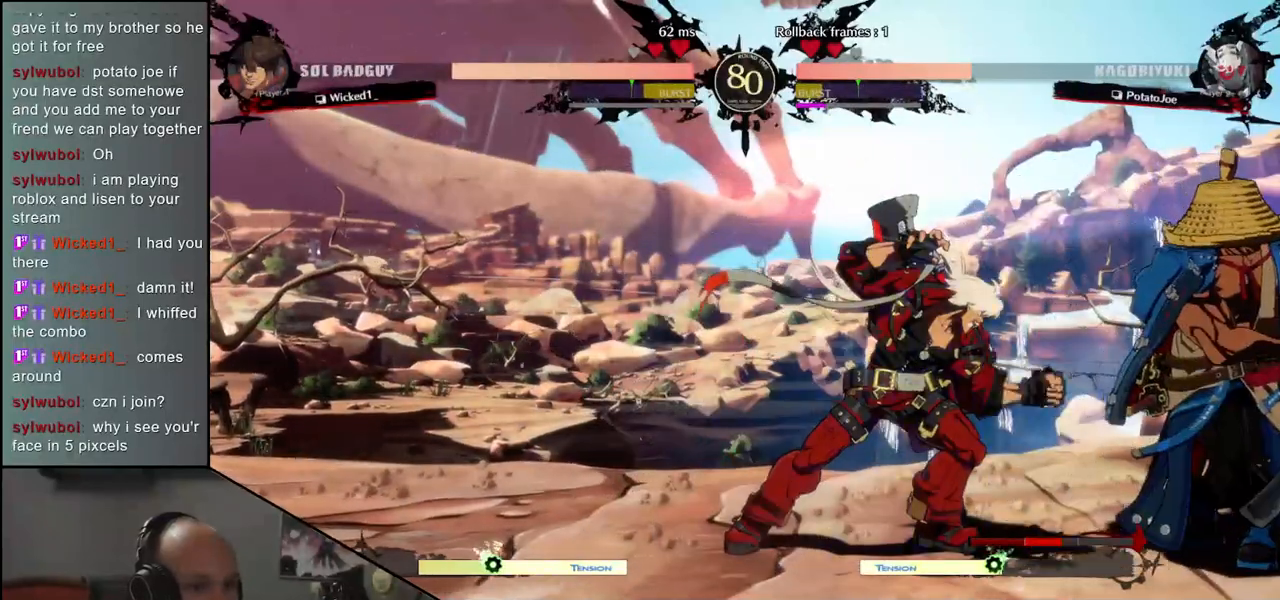
{"buttons": [], "left_stick": "right", "events": [[267, "L1", "down"], [267, "R1", "down"], [267, "TRIANGLE", "down"], [400, "R1", "up"], [400, "TRIANGLE", "up"], [417, "L1", "up"]]}
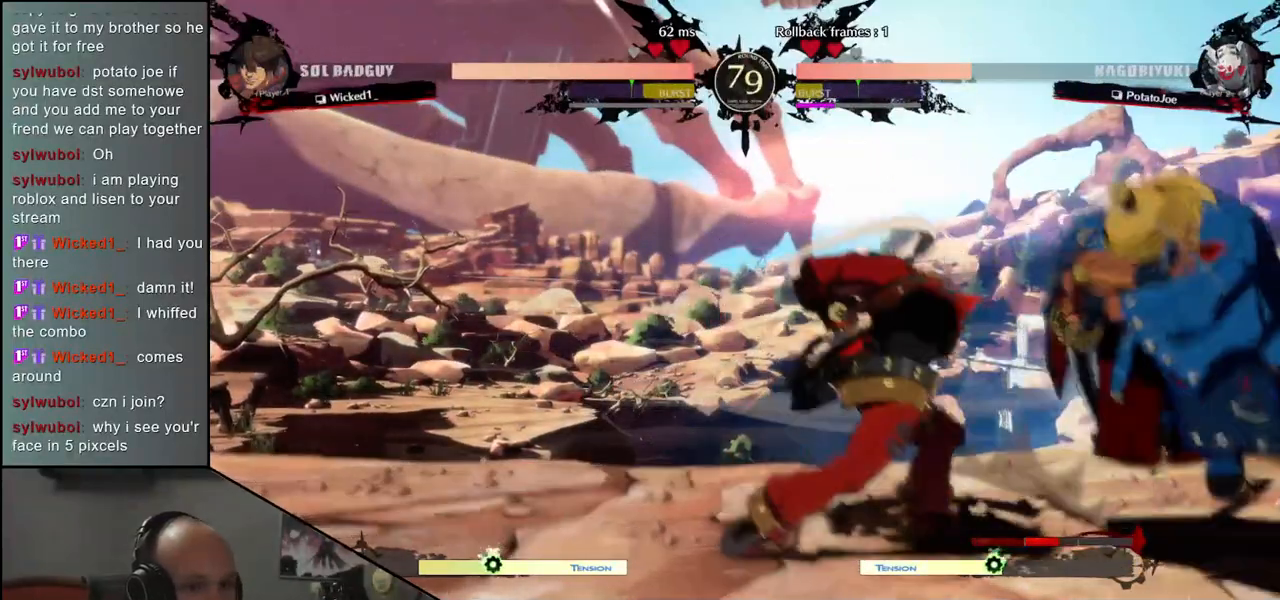
{"buttons": ["R1"], "left_stick": "center", "events": [[183, "left_stick", "center"], [300, "R1", "down"], [367, "R1", "up"], [483, "R1", "down"]]}
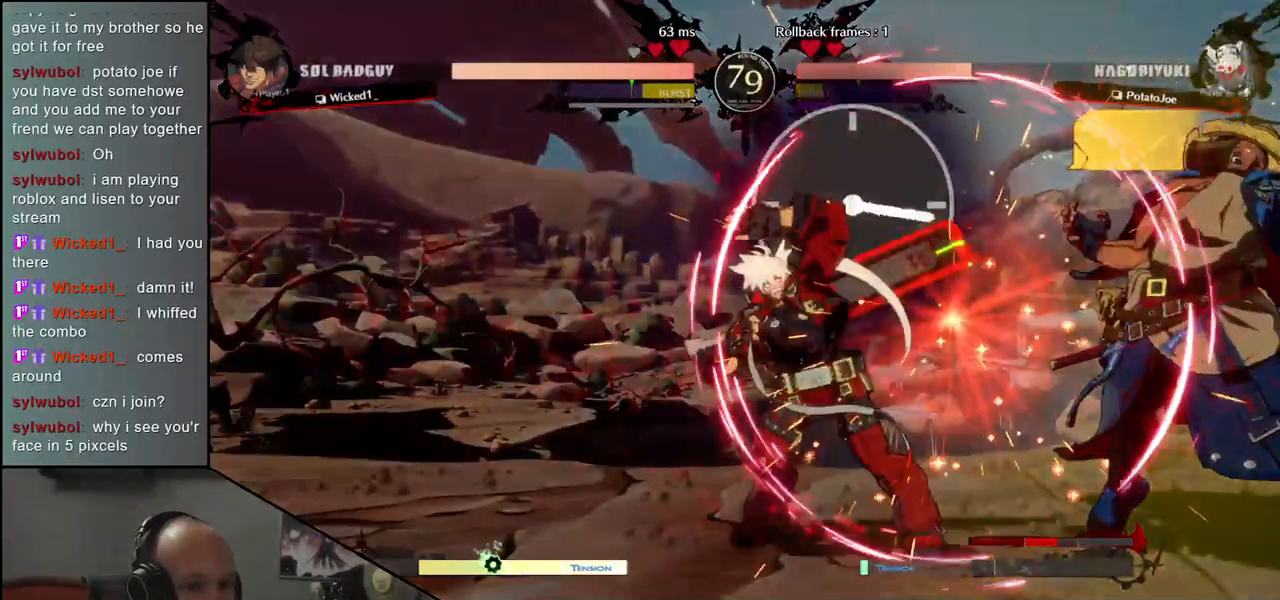
{"buttons": ["R1"], "left_stick": "center", "events": [[33, "R1", "up"], [150, "R1", "down"], [217, "R1", "up"], [300, "R1", "down"], [383, "R1", "up"], [483, "R1", "down"]]}
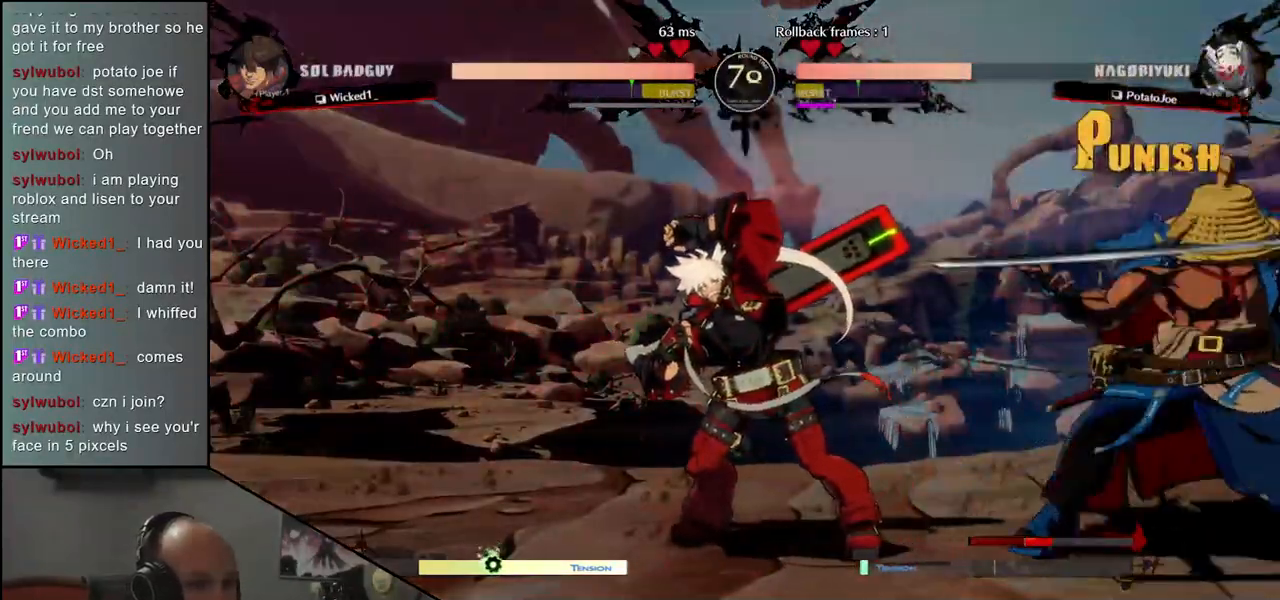
{"buttons": [], "left_stick": "center", "events": [[50, "R1", "up"], [150, "R1", "down"], [233, "R1", "up"], [333, "R1", "down"], [433, "R1", "up"]]}
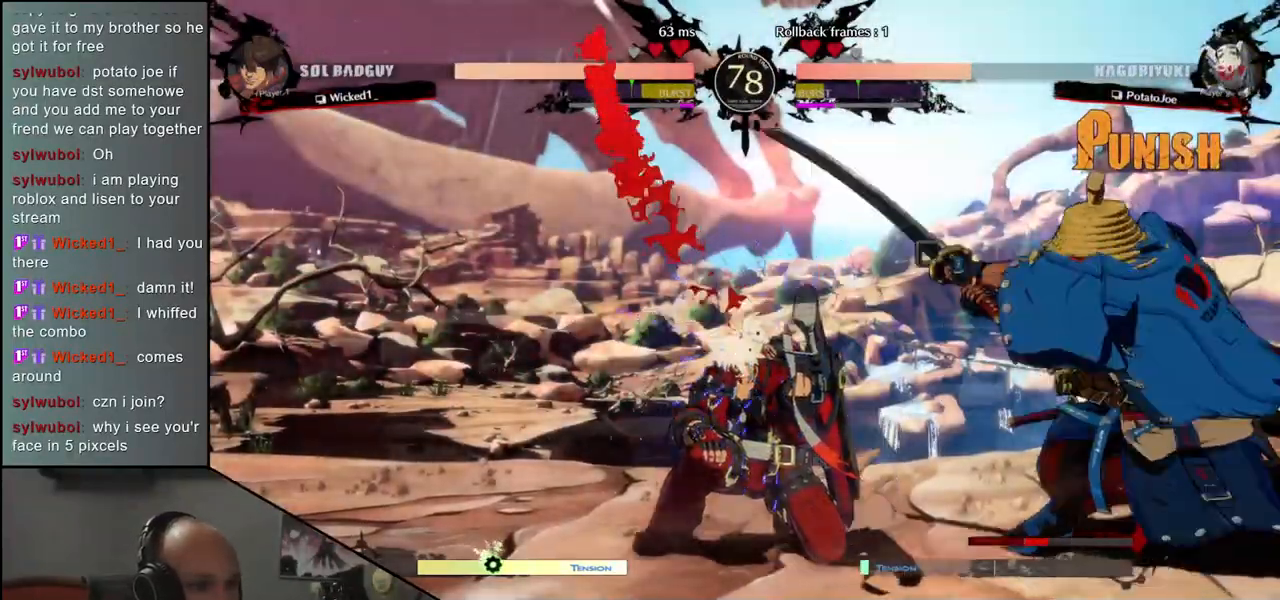
{"buttons": [], "left_stick": "left", "events": [[133, "left_stick", "left"], [267, "left_stick", "right"], [283, "CROSS", "down"], [383, "CROSS", "up"], [383, "left_stick", "left"]]}
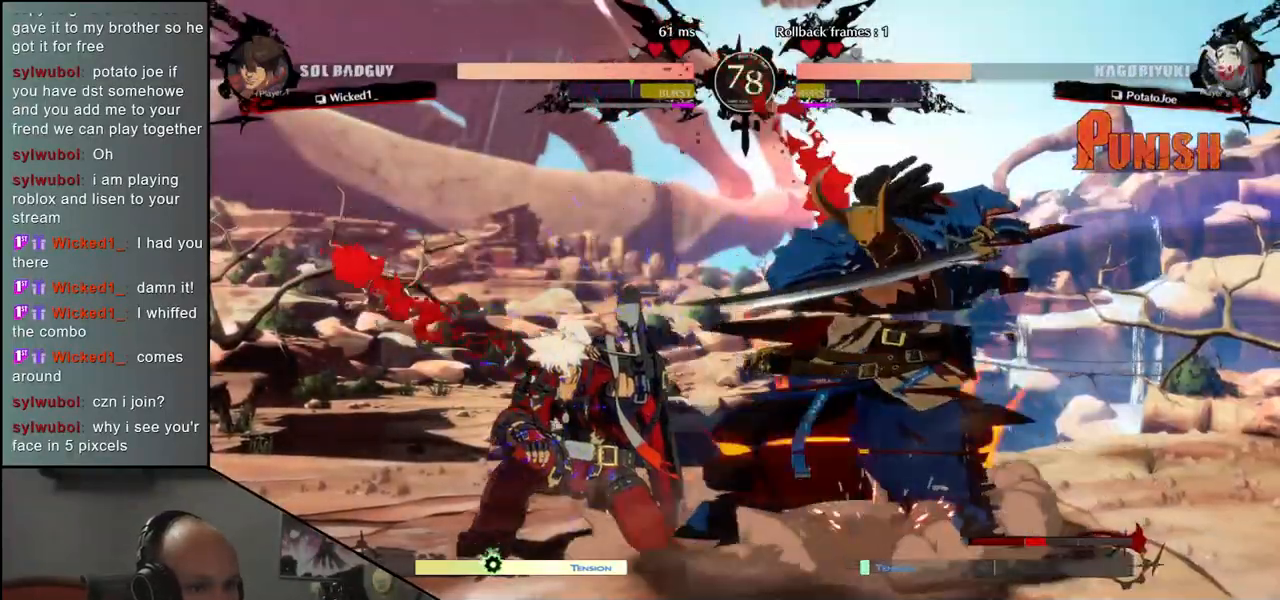
{"buttons": ["R1"], "left_stick": "center", "events": [[83, "R1", "down"], [167, "R1", "up"], [167, "left_stick", "center"], [283, "R1", "down"], [350, "R1", "up"], [450, "R1", "down"]]}
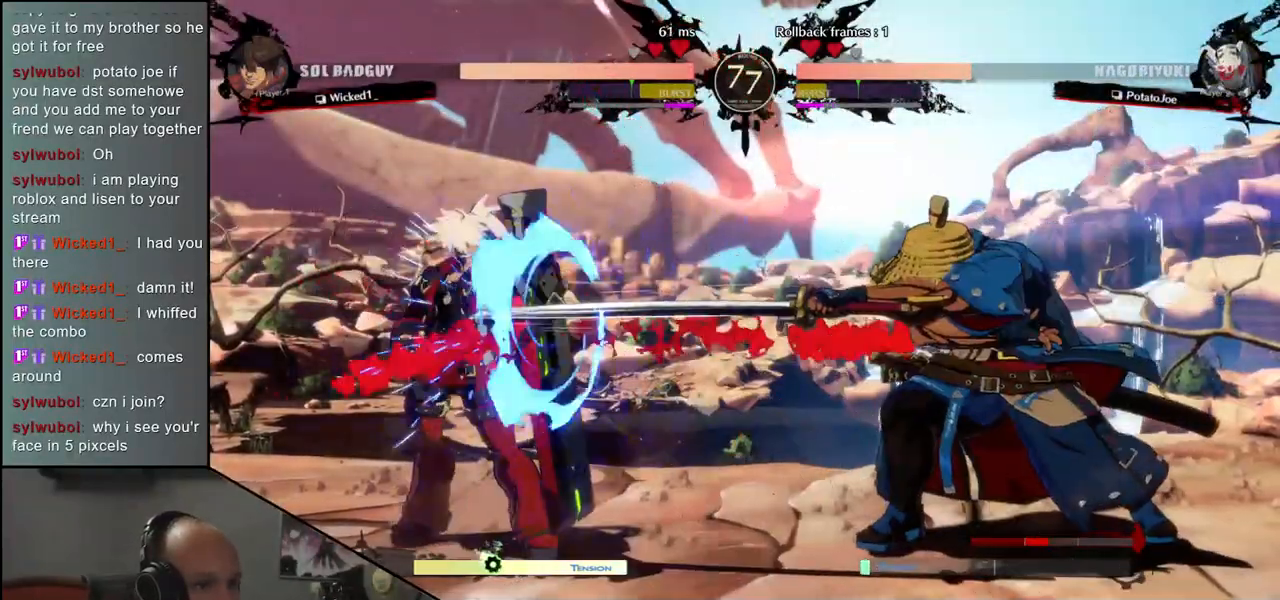
{"buttons": [], "left_stick": "center", "events": [[33, "R1", "up"]]}
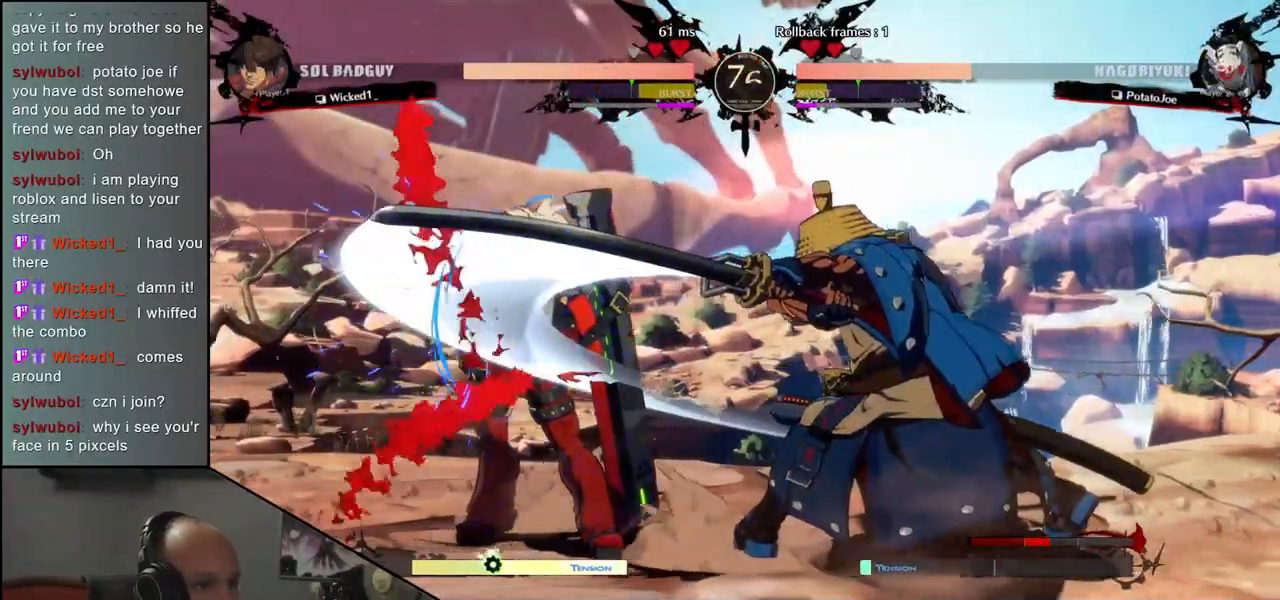
{"buttons": [], "left_stick": "center", "events": [[67, "left_stick", "down-right"], [133, "CIRCLE", "down"], [167, "left_stick", "left"], [183, "L1", "down"], [200, "R1", "down"], [200, "TRIANGLE", "down"], [333, "L1", "up"], [350, "CIRCLE", "up"], [350, "R1", "up"], [367, "TRIANGLE", "up"], [383, "left_stick", "center"]]}
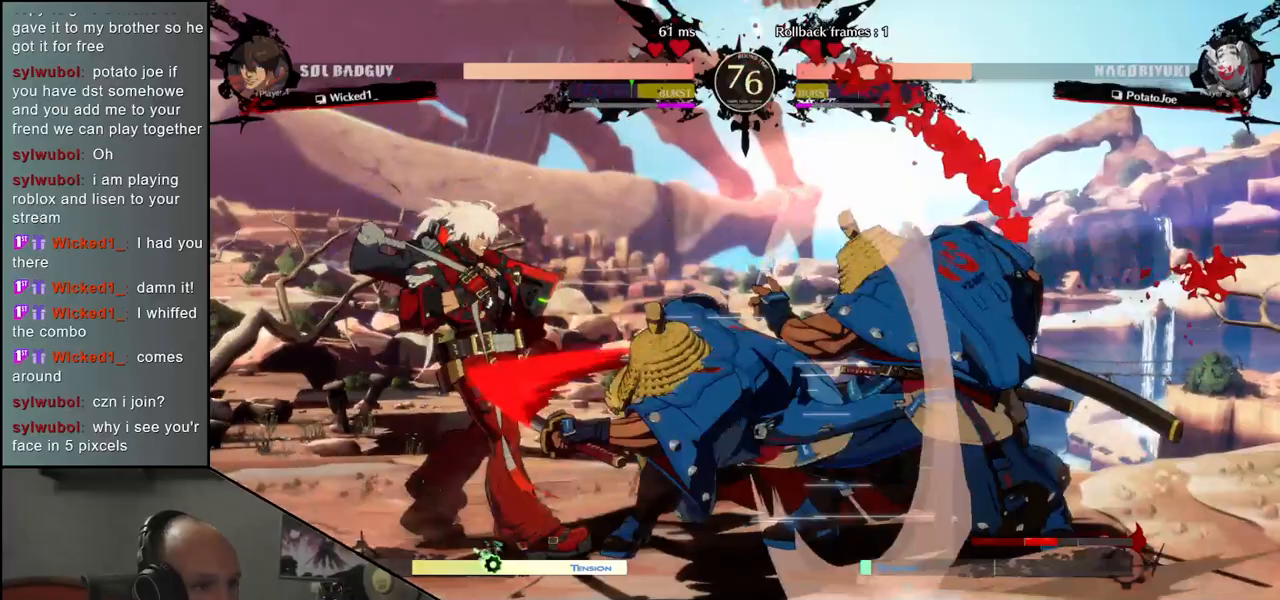
{"buttons": ["CROSS"], "left_stick": "left", "events": [[367, "left_stick", "down"], [467, "CROSS", "down"], [500, "left_stick", "left"]]}
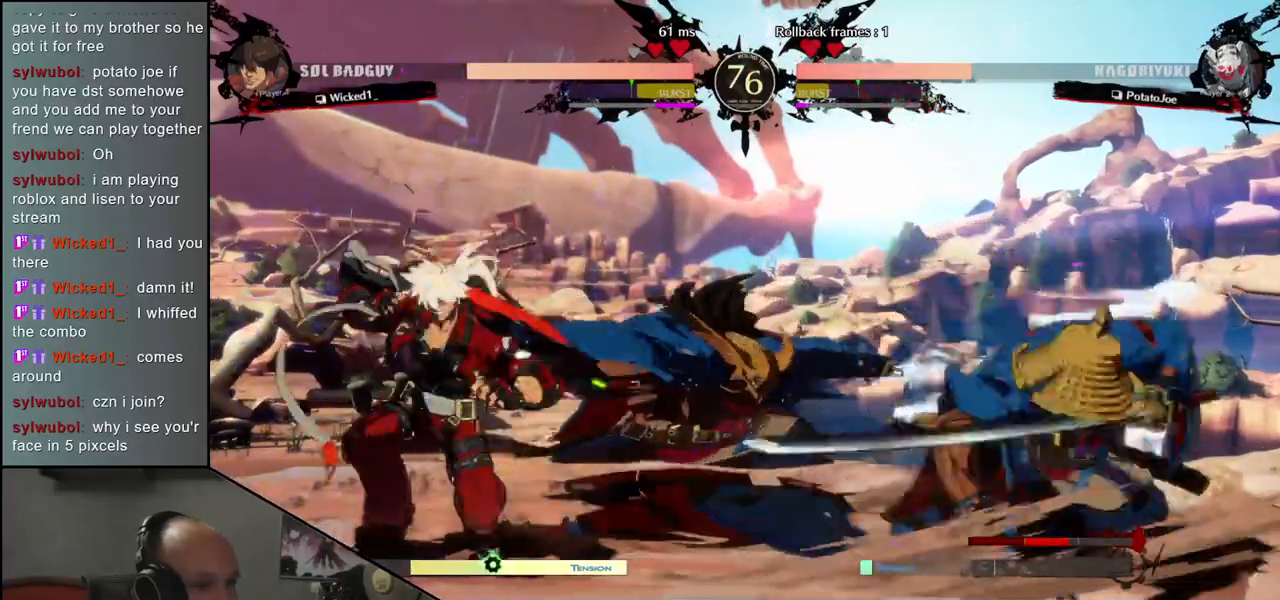
{"buttons": [], "left_stick": "center", "events": [[50, "CROSS", "up"], [117, "left_stick", "center"], [233, "R1", "down"], [300, "R1", "up"], [417, "R1", "down"], [500, "R1", "up"]]}
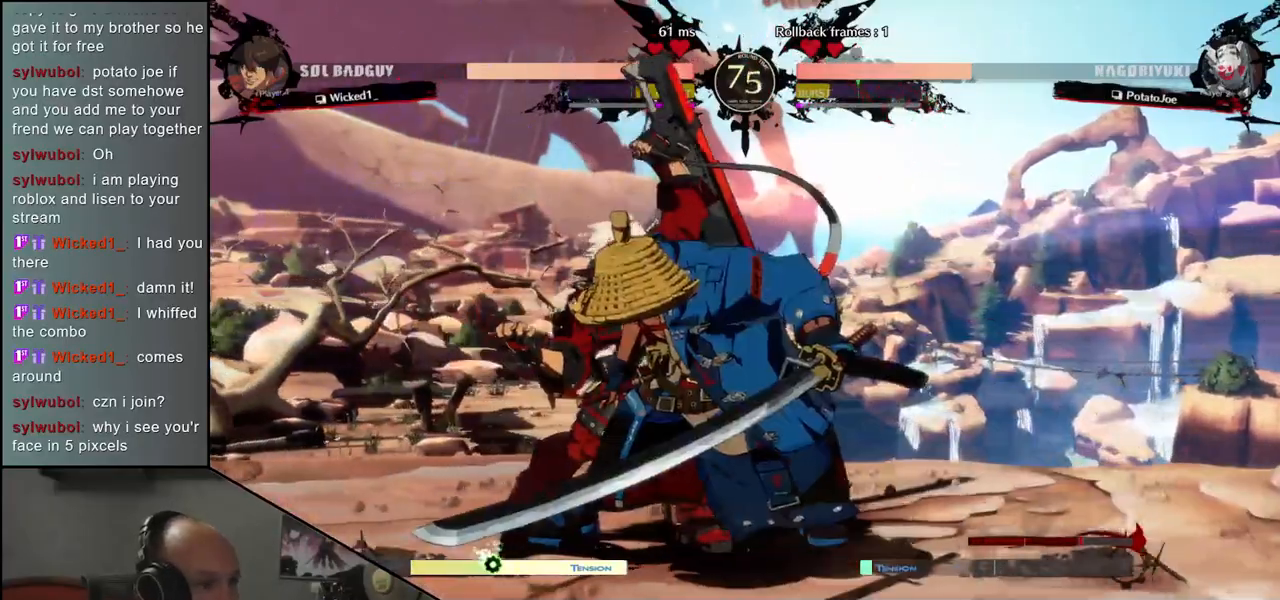
{"buttons": ["R1"], "left_stick": "center", "events": [[100, "R1", "down"], [167, "R1", "up"], [267, "R1", "down"], [333, "R1", "up"], [433, "R1", "down"]]}
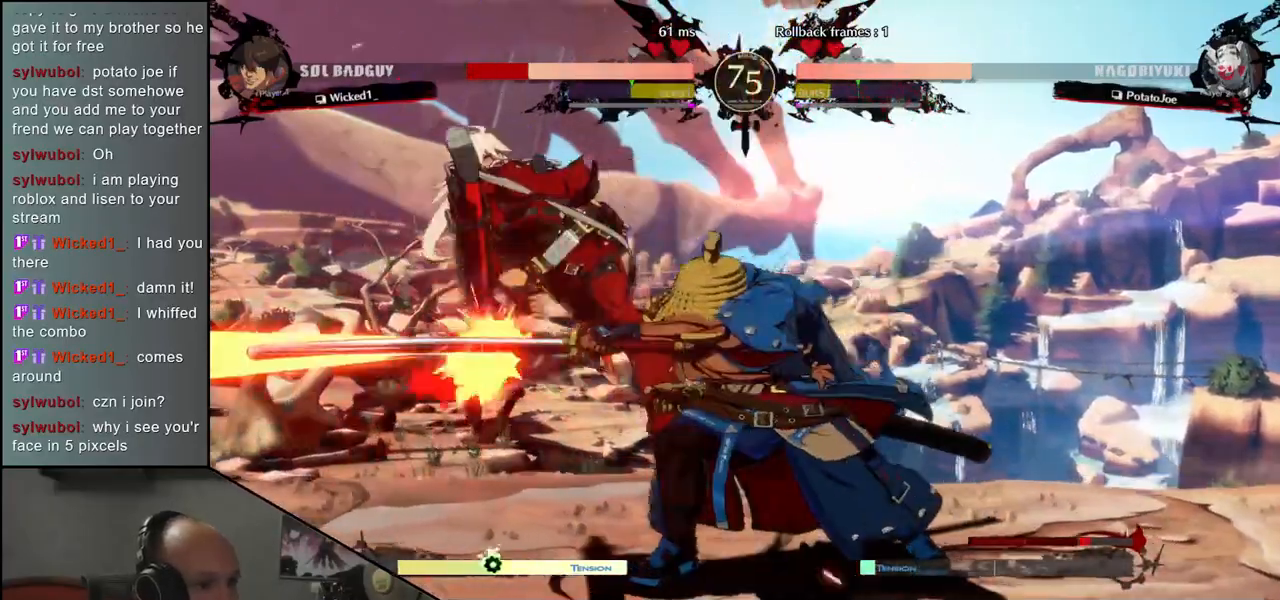
{"buttons": [], "left_stick": "center", "events": [[17, "R1", "up"], [117, "R1", "down"], [200, "R1", "up"], [317, "R1", "down"], [400, "R1", "up"]]}
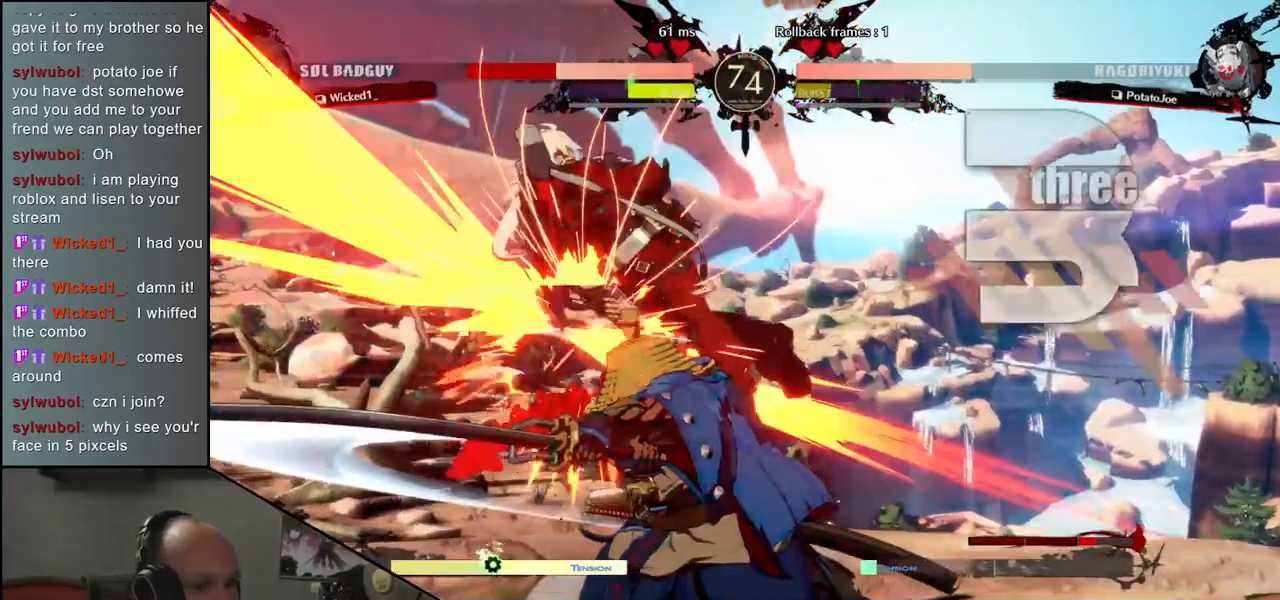
{"buttons": [], "left_stick": "center", "events": [[17, "R1", "down"], [100, "R1", "up"], [200, "R1", "down"], [300, "R1", "up"]]}
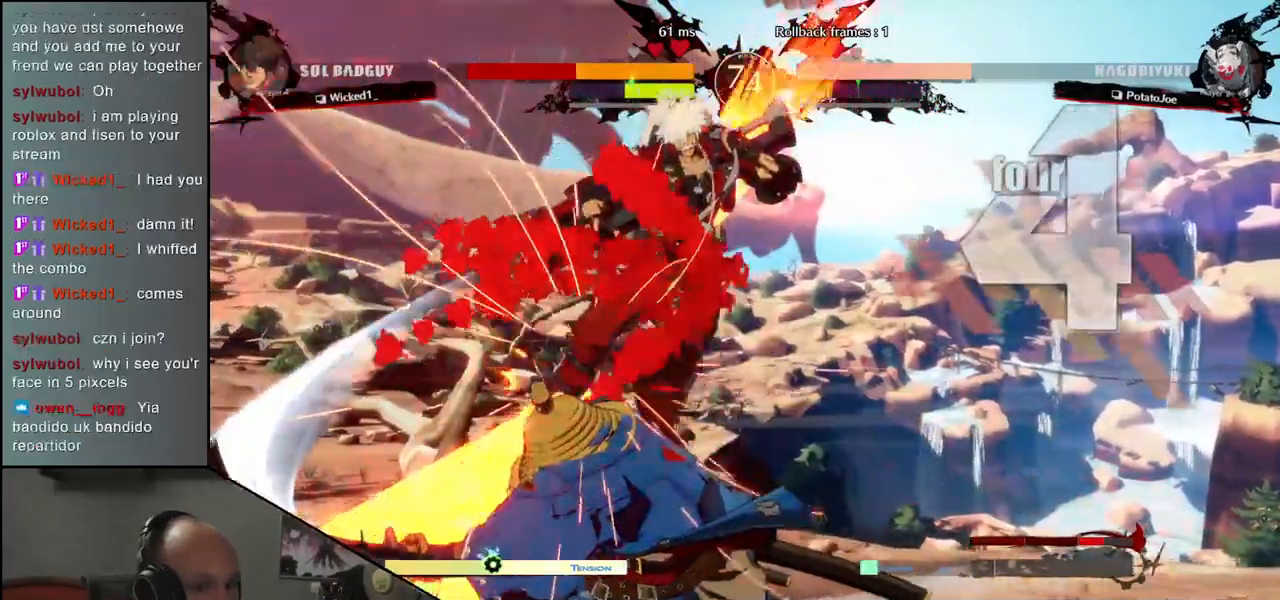
{"buttons": [], "left_stick": "center", "events": []}
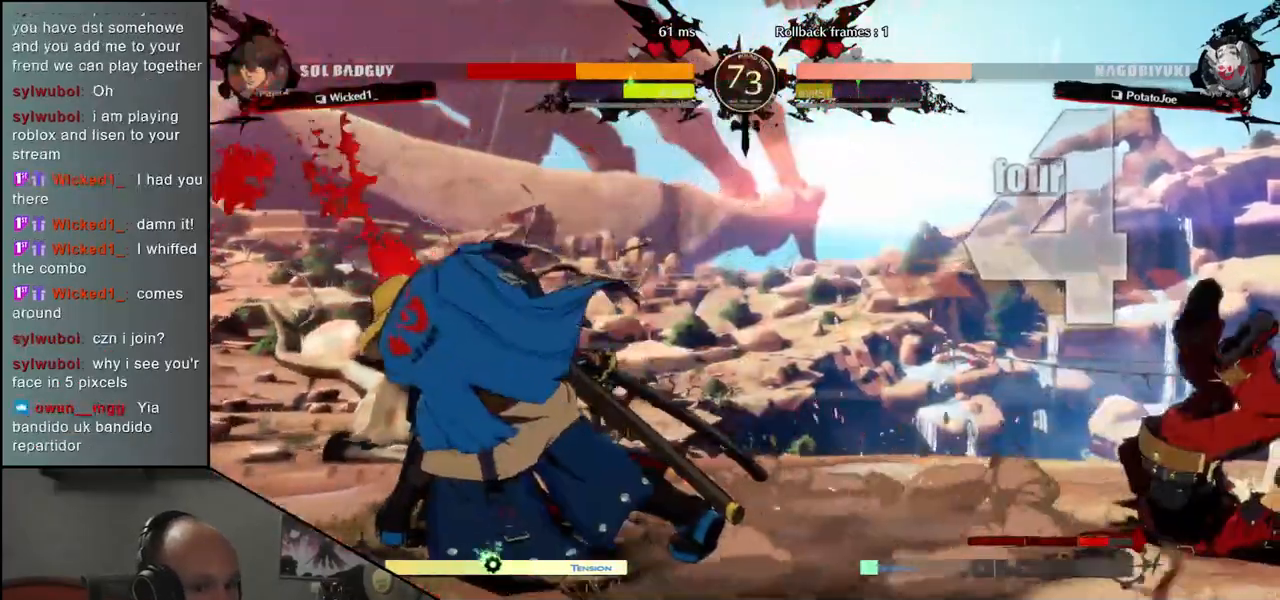
{"buttons": [], "left_stick": "down", "events": [[283, "left_stick", "left"], [450, "left_stick", "down"]]}
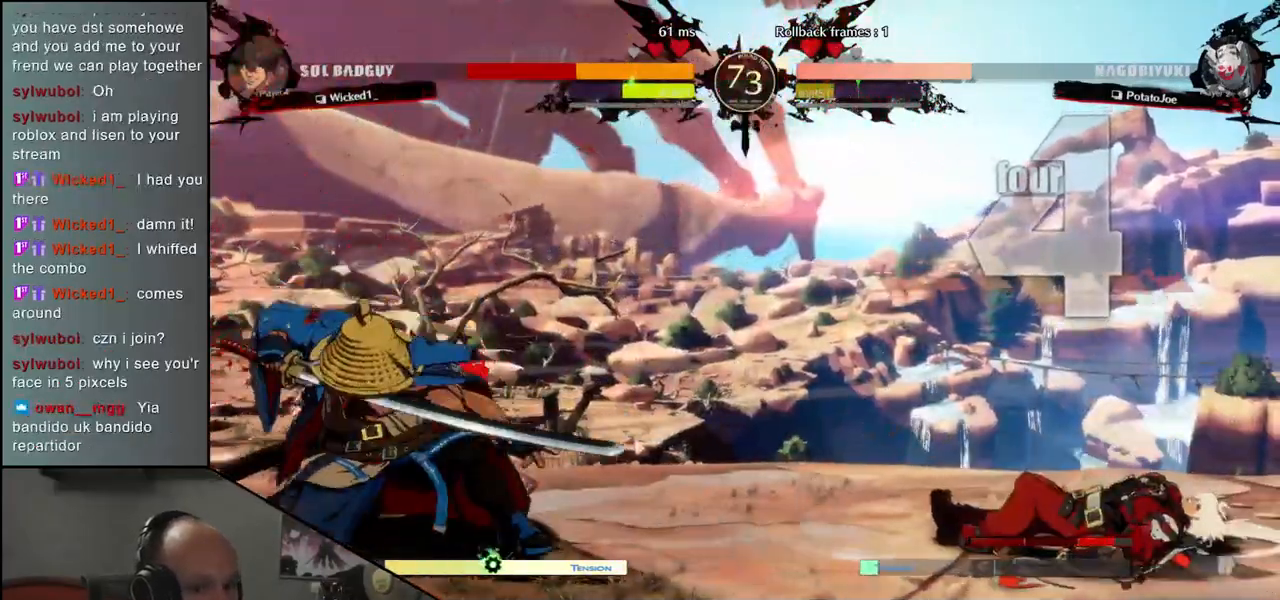
{"buttons": [], "left_stick": "right", "events": [[17, "left_stick", "right"]]}
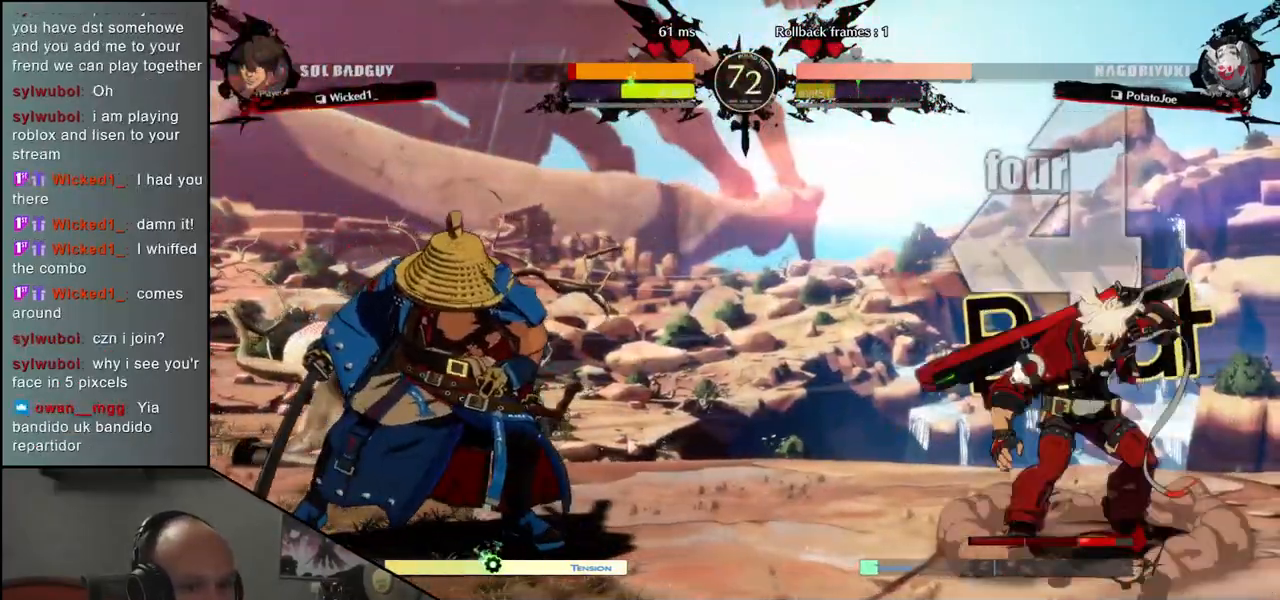
{"buttons": [], "left_stick": "down", "events": [[150, "left_stick", "center"], [200, "left_stick", "left"], [500, "left_stick", "down"]]}